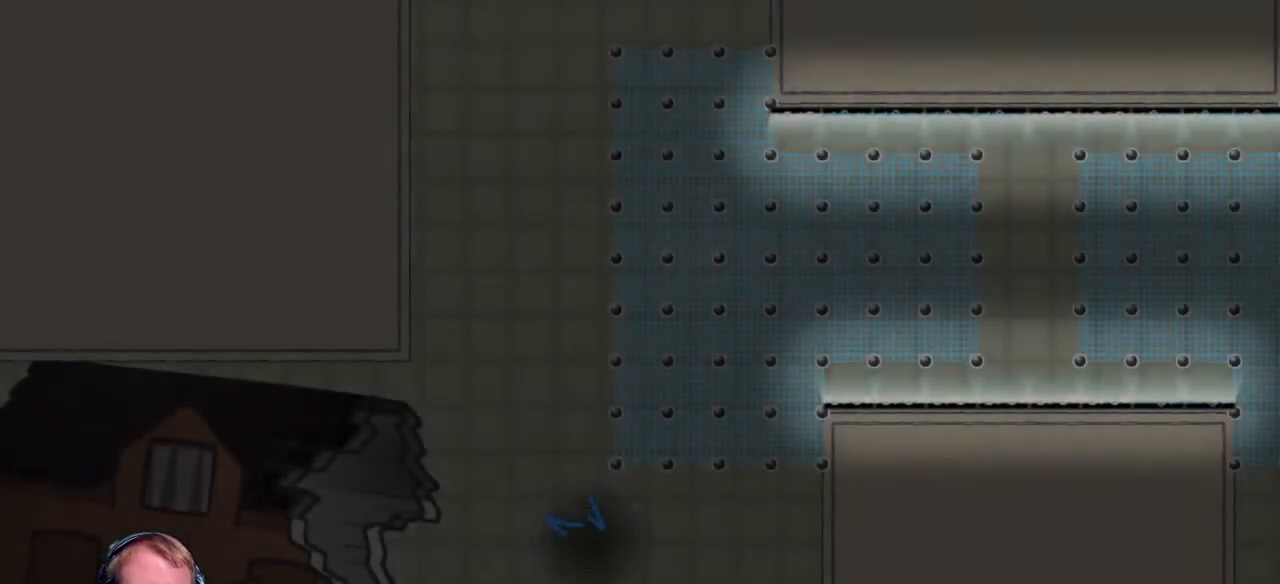
Gameplay with keyboard and mouse; each line is a JSON object with the keys and mouse buttons held at the frame after it. "events" lists presses ("down") and releases ("up") of "a", "d", "escape", "s", "w", "mouse_left" and "mouse_right" between this image and that frame as [ms after this image, input, new state], when the widget could be followed in between. "mouse_left", "mouse_right" = the "left", "right" buttons of the "mouse" list. No other keys are recorded. Mouse movement is not recorded.
{"keys": [], "mouse": [], "events": []}
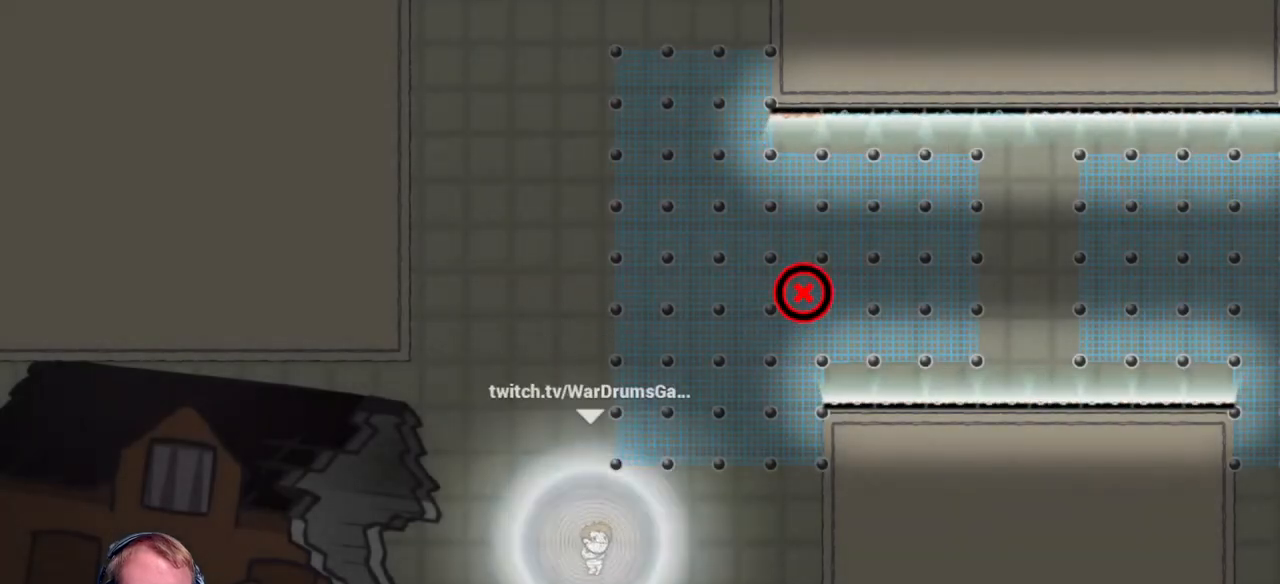
{"keys": [], "mouse": [], "events": [[117, "d", "down"], [350, "d", "up"]]}
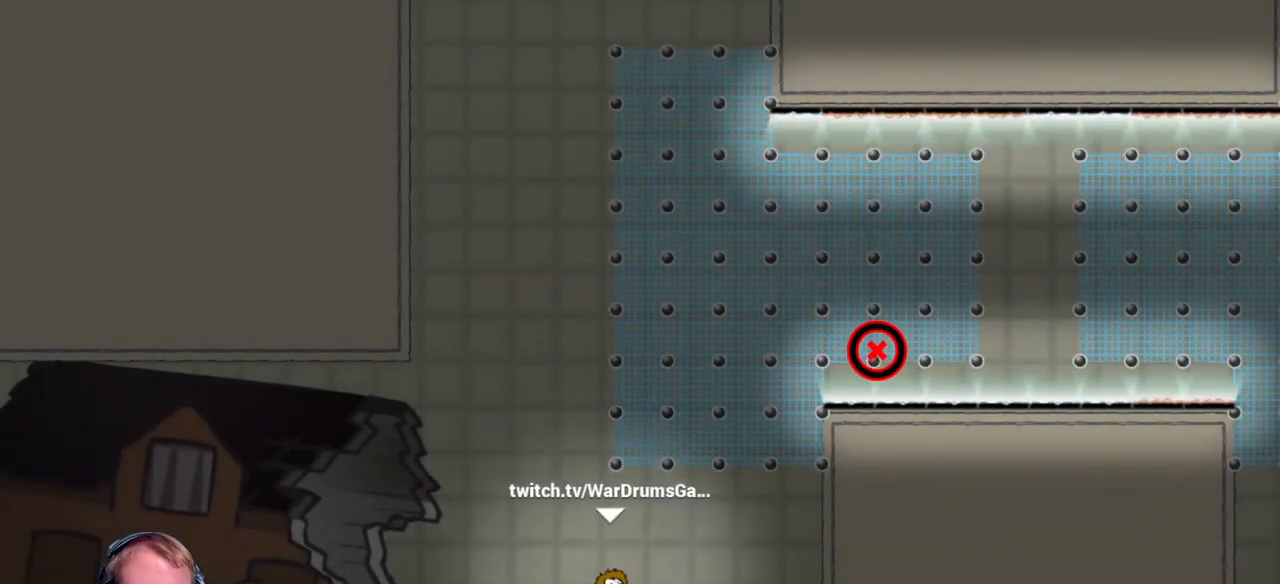
{"keys": [], "mouse": [], "events": []}
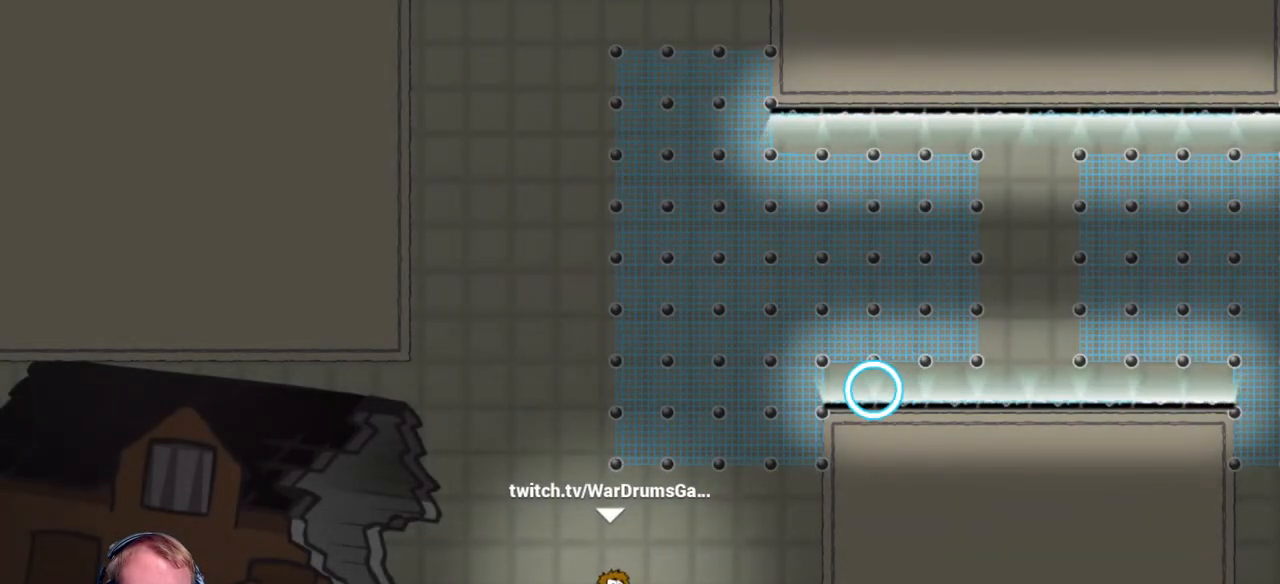
{"keys": [], "mouse": [], "events": []}
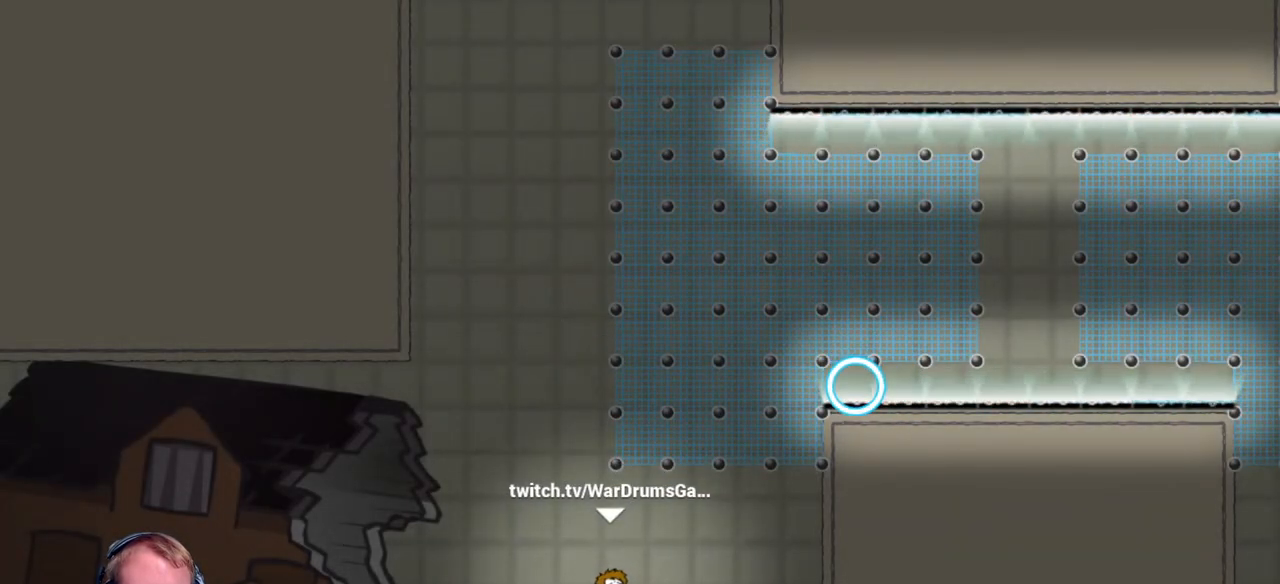
{"keys": ["a"], "mouse": [], "events": [[117, "mouse_left", "down"], [400, "a", "down"], [450, "mouse_left", "up"]]}
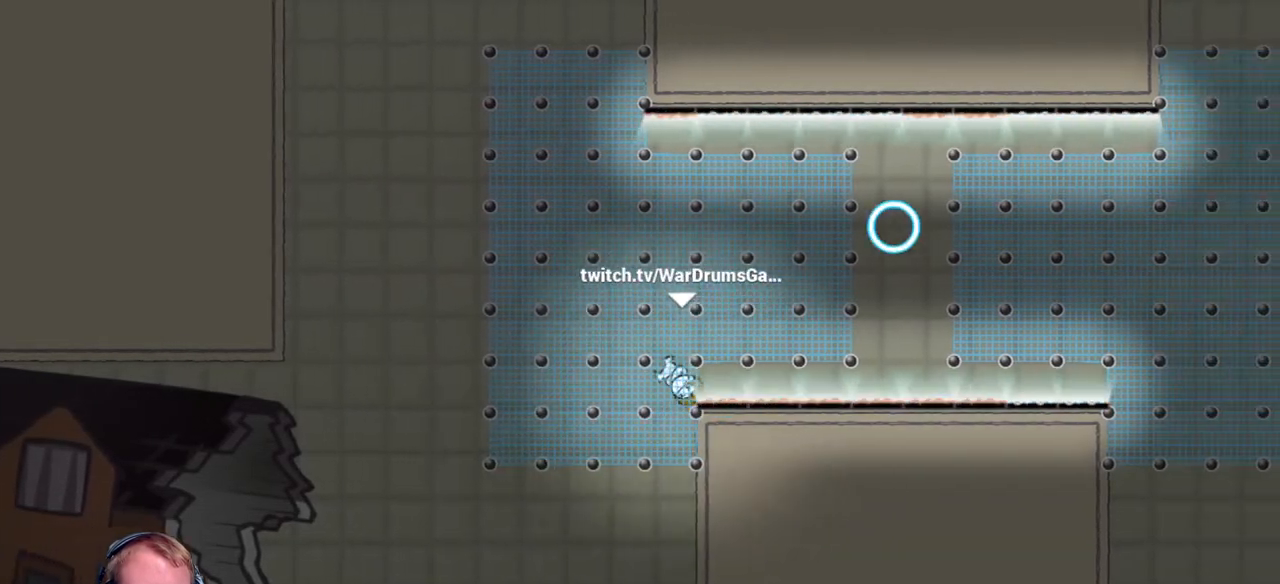
{"keys": [], "mouse": [], "events": [[50, "a", "up"]]}
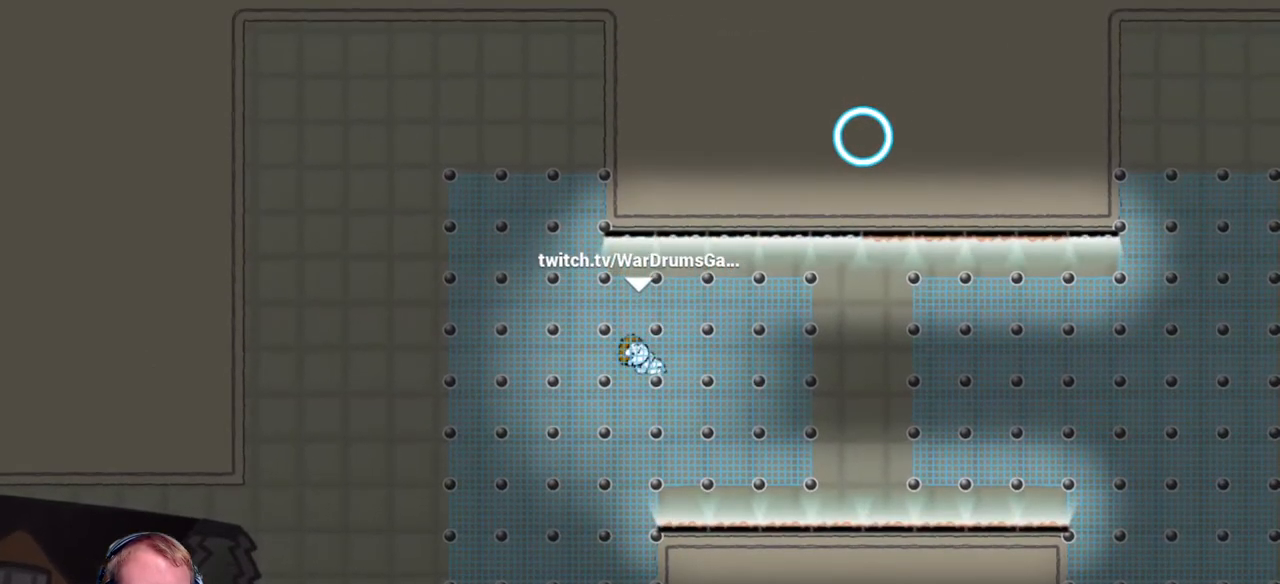
{"keys": ["a"], "mouse": ["left"], "events": [[17, "mouse_left", "down"], [100, "mouse_left", "up"], [150, "a", "down"], [467, "mouse_left", "down"]]}
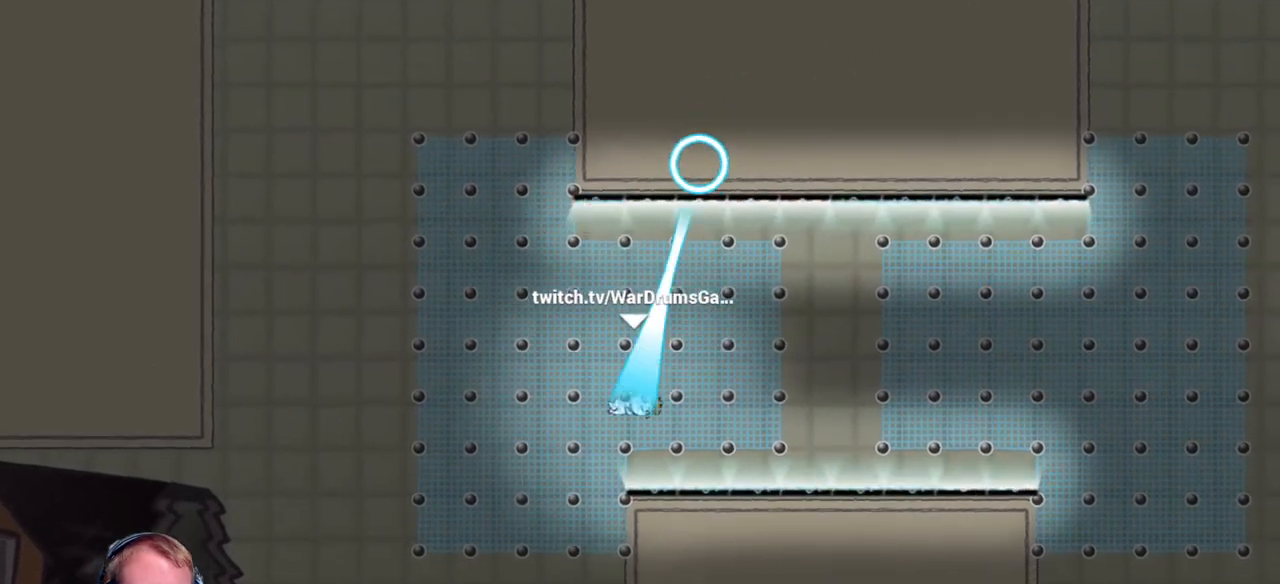
{"keys": ["a"], "mouse": [], "events": [[117, "mouse_left", "up"], [350, "mouse_left", "down"], [500, "mouse_left", "up"]]}
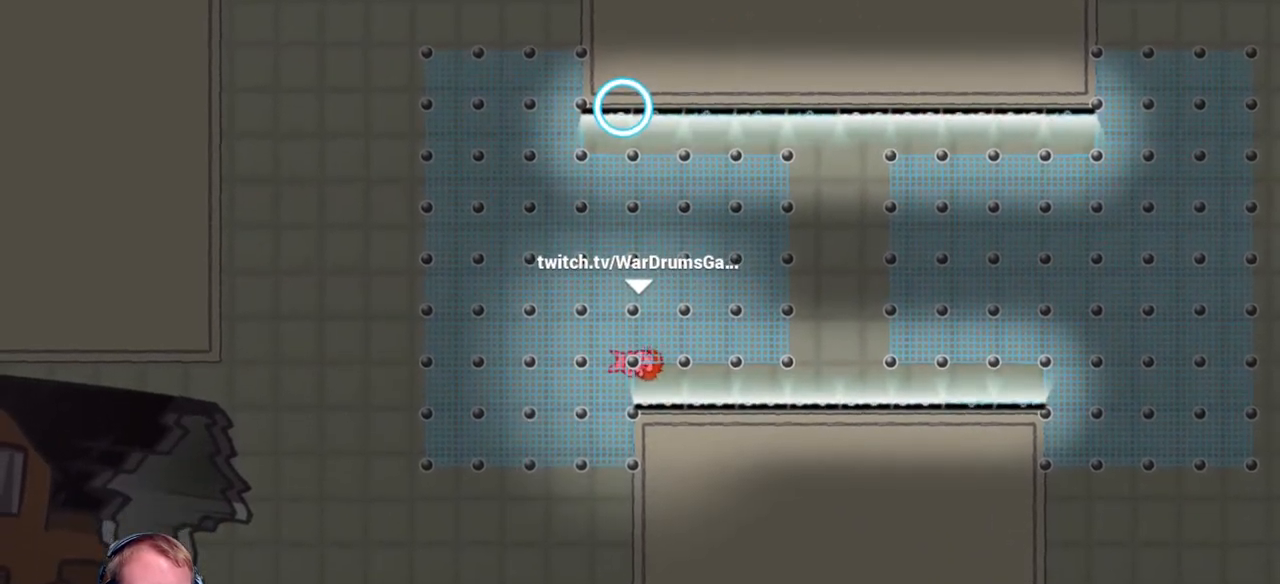
{"keys": [], "mouse": [], "events": [[133, "a", "up"]]}
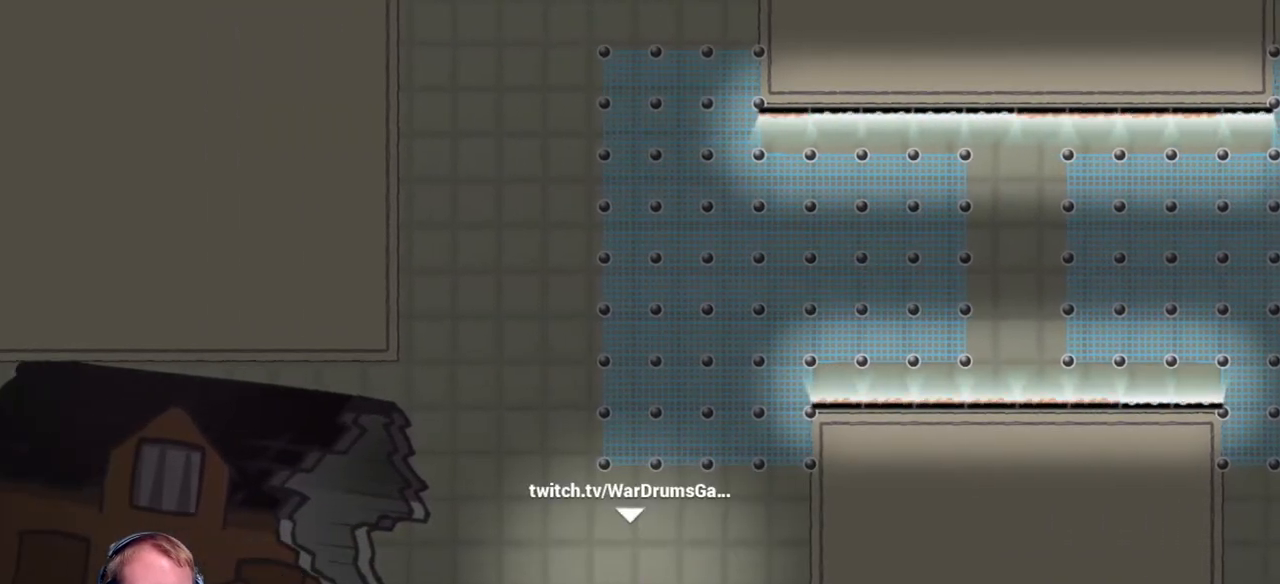
{"keys": [], "mouse": [], "events": []}
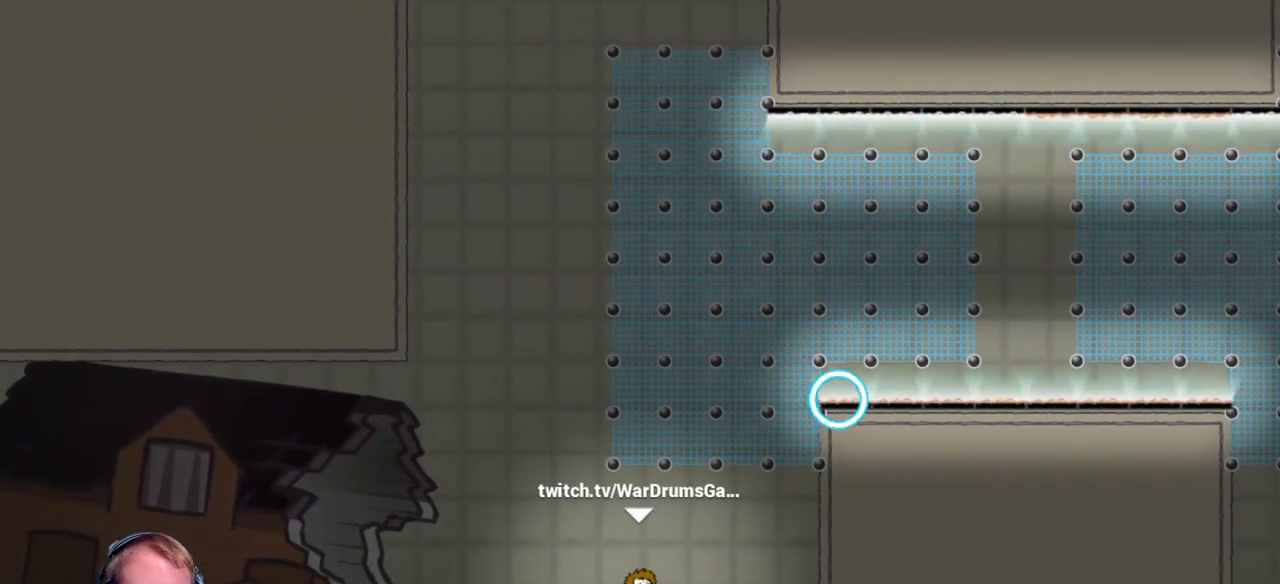
{"keys": [], "mouse": [], "events": []}
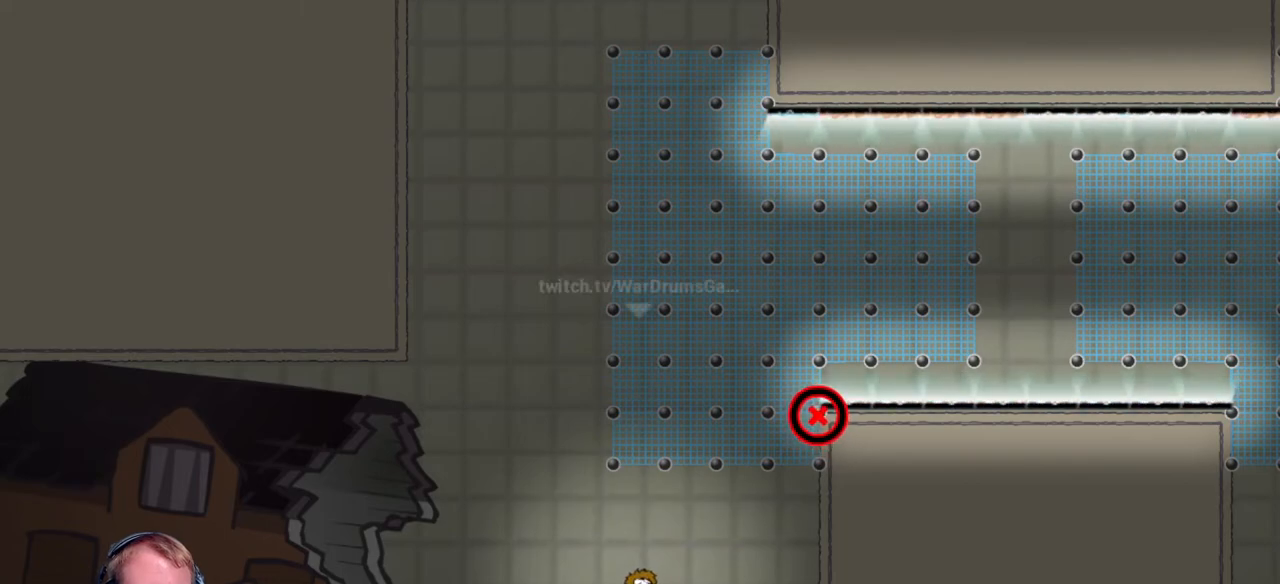
{"keys": [], "mouse": [], "events": []}
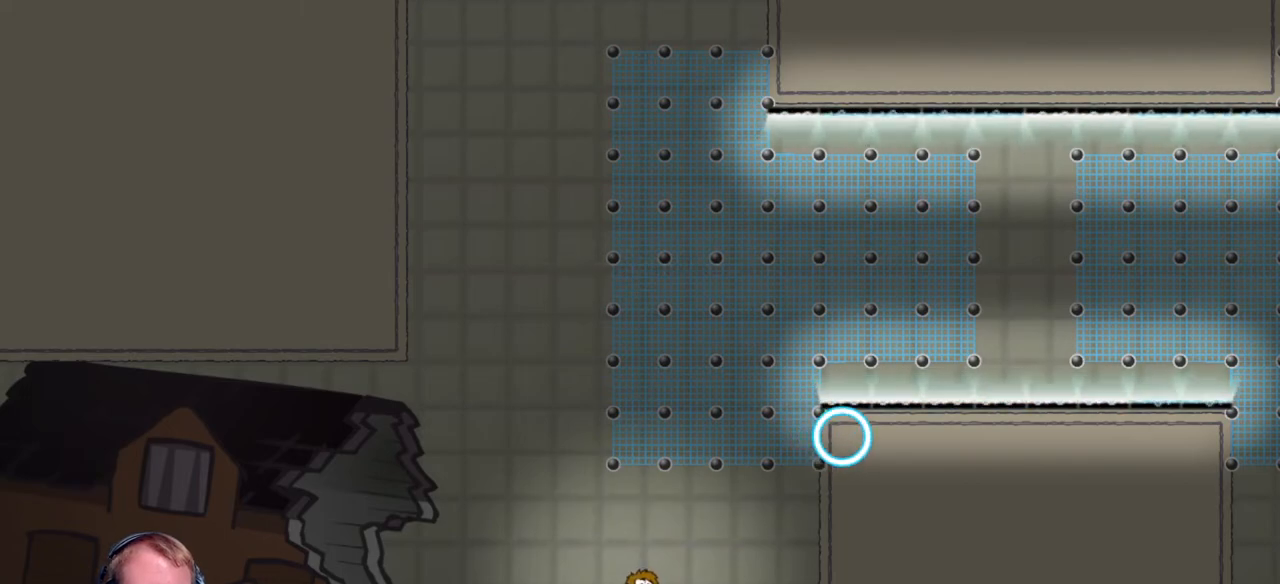
{"keys": [], "mouse": [], "events": []}
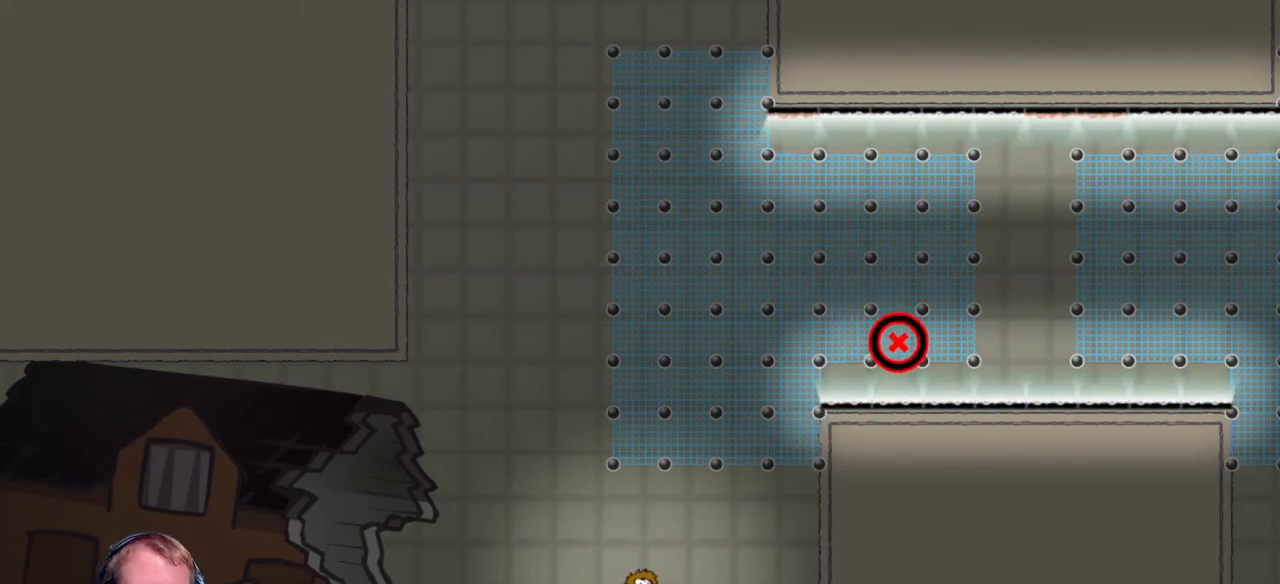
{"keys": [], "mouse": [], "events": []}
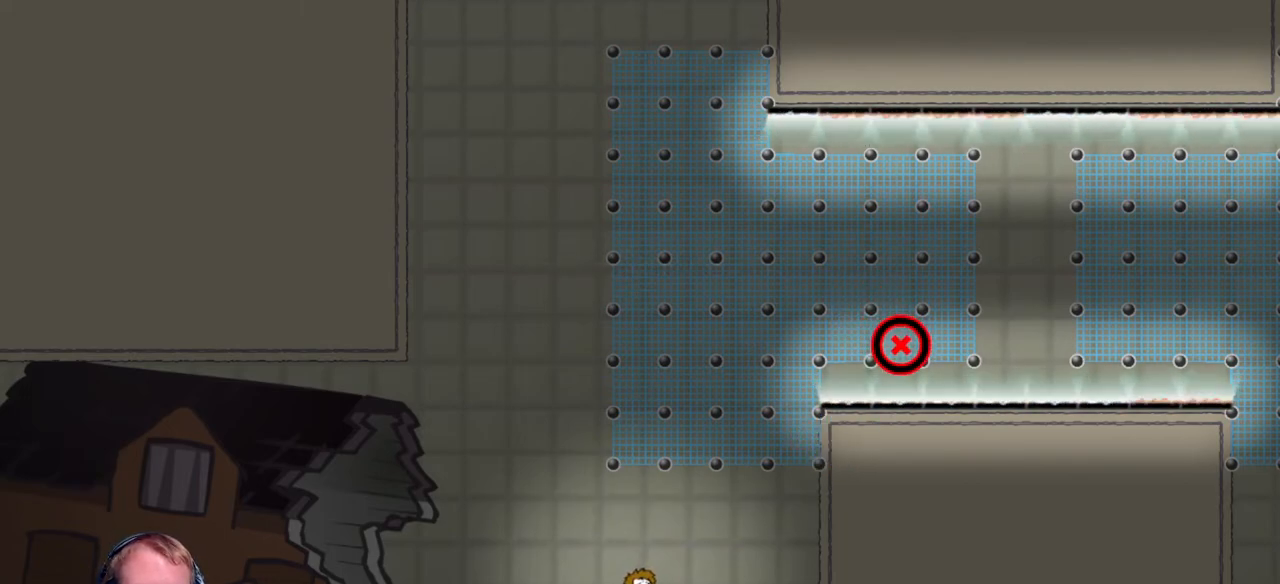
{"keys": [], "mouse": [], "events": []}
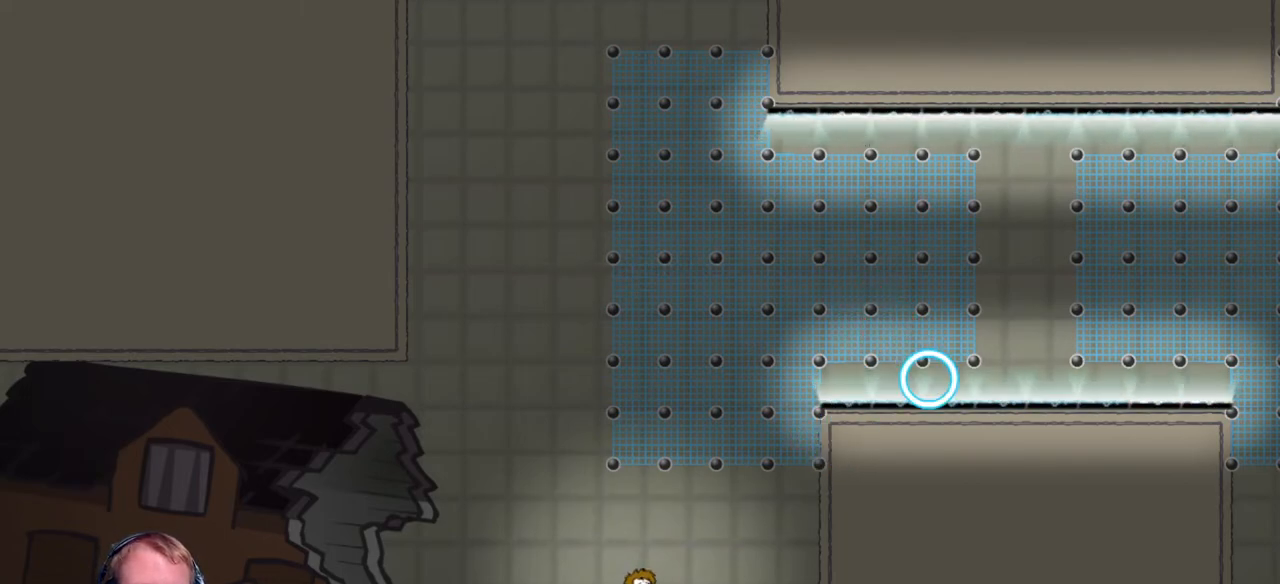
{"keys": [], "mouse": [], "events": []}
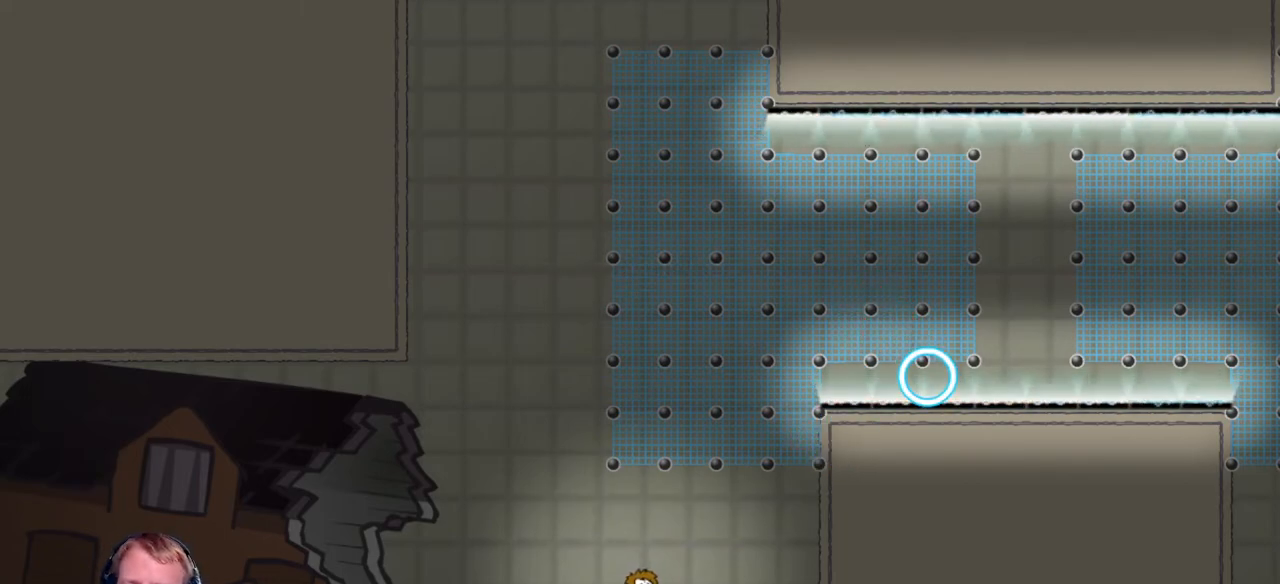
{"keys": [], "mouse": [], "events": []}
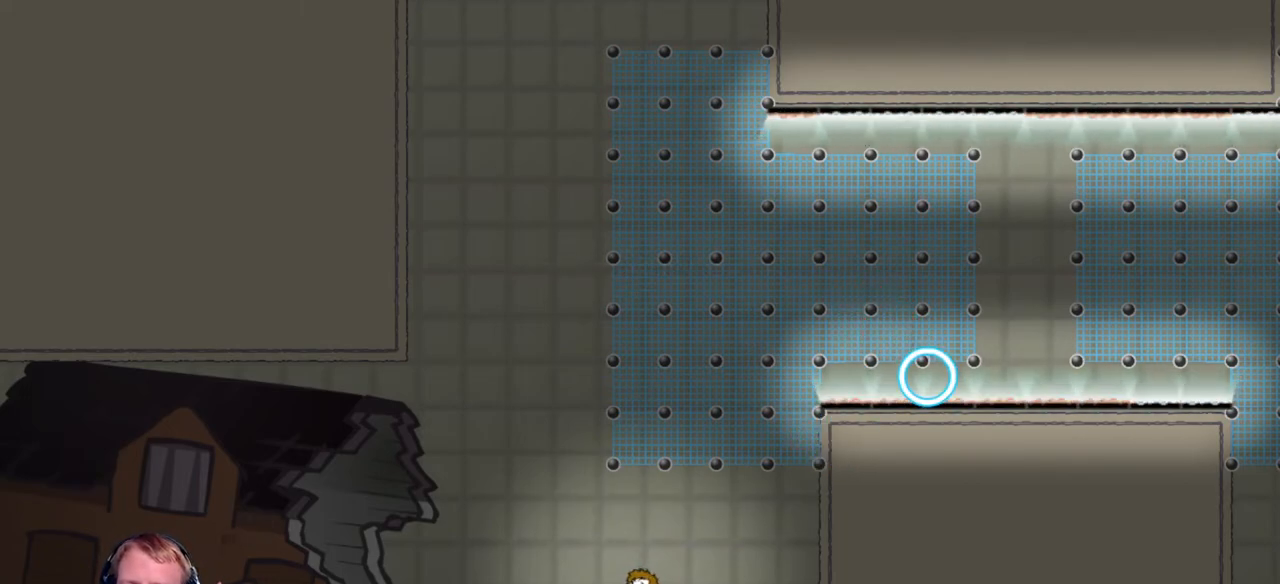
{"keys": [], "mouse": [], "events": []}
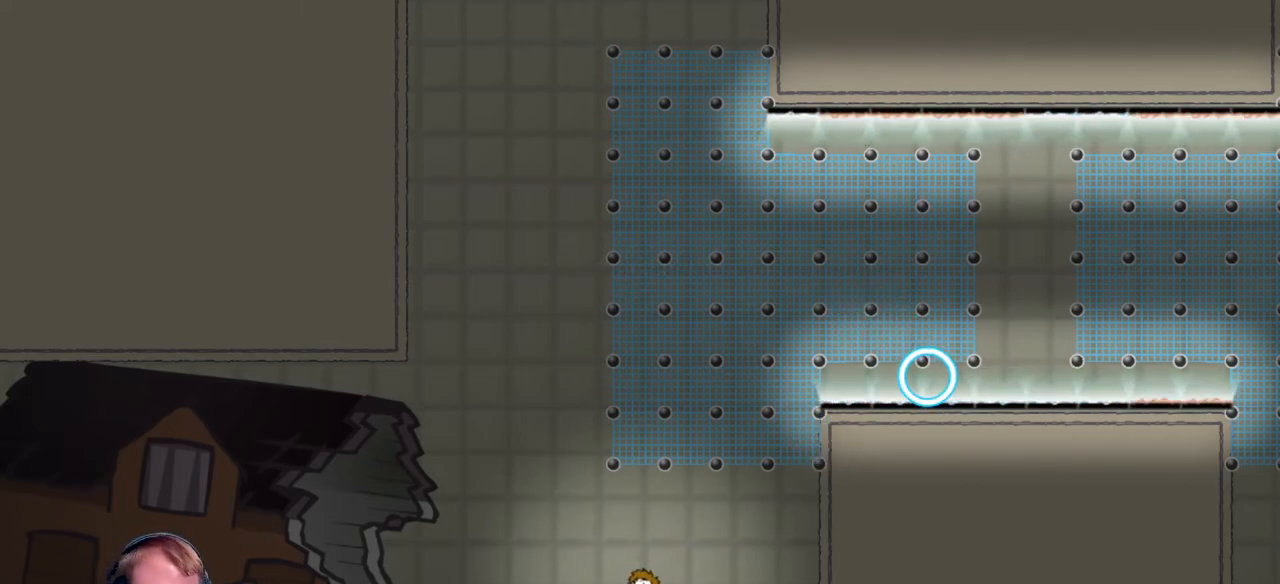
{"keys": [], "mouse": [], "events": []}
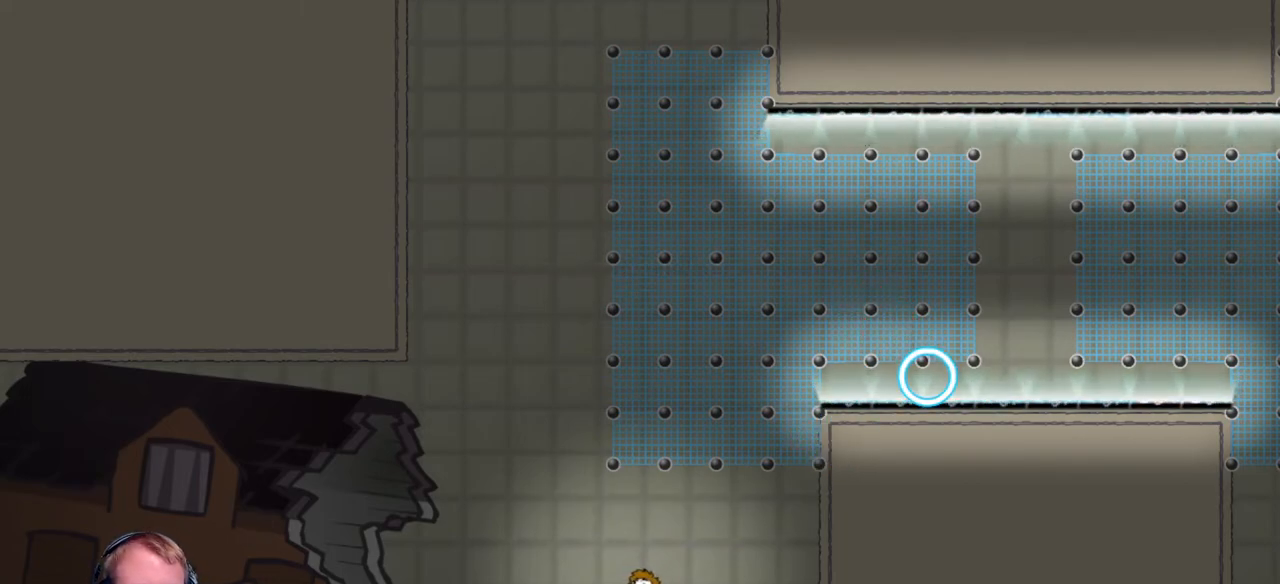
{"keys": [], "mouse": [], "events": [[217, "a", "down"], [400, "a", "up"]]}